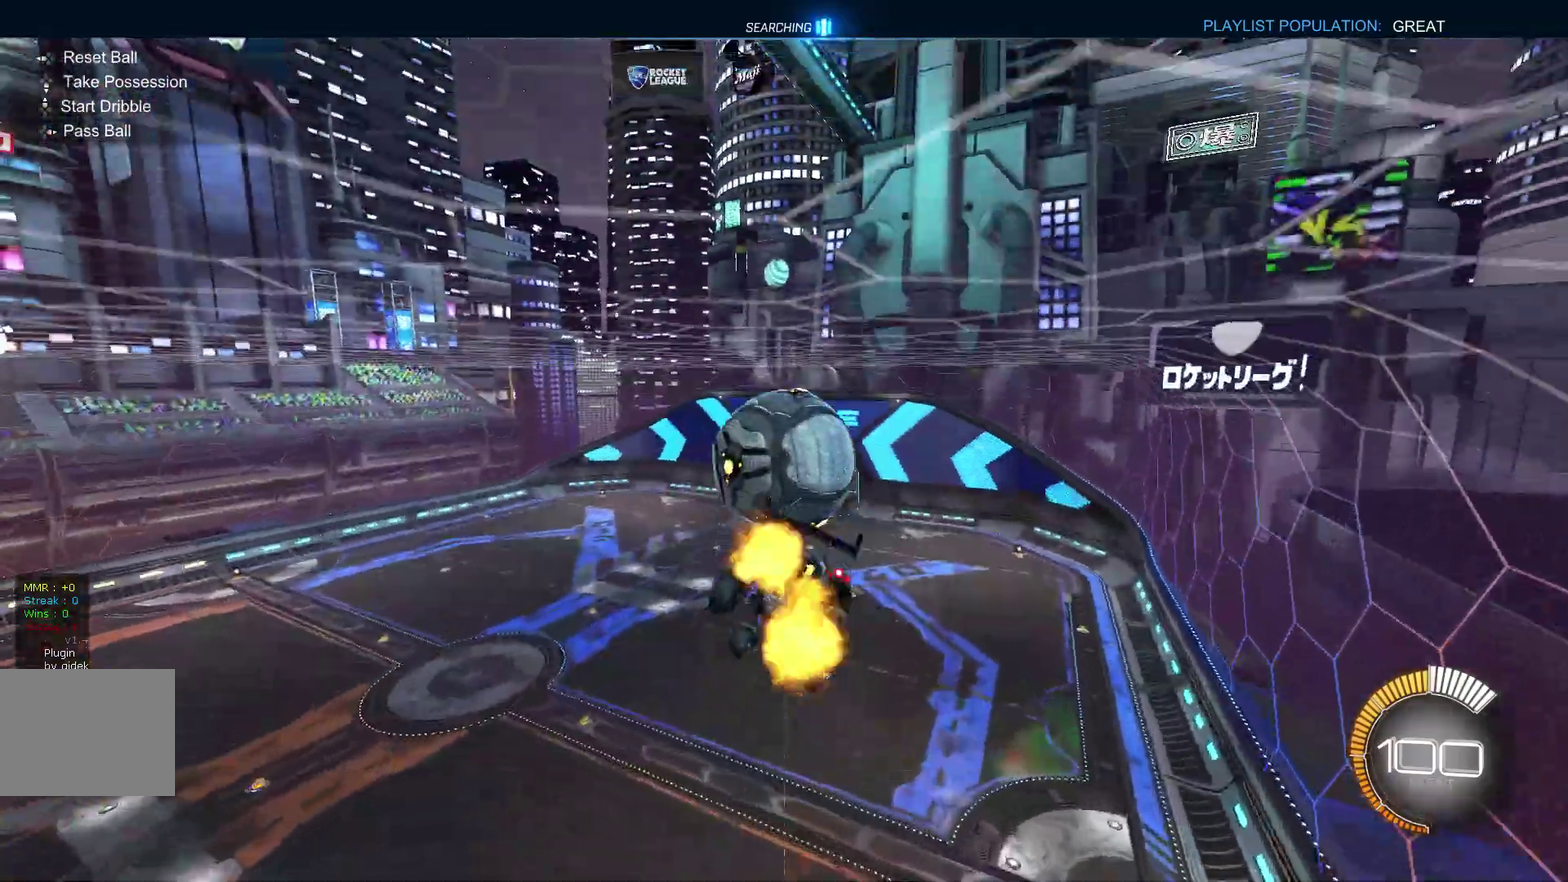
Gameplay with a controller (Xbox layout); each line is a JSON object with the inputs held at the frame after it. "events" lists button and stick changes between this image and that frame as [ms after this image, input, new state], when the widget could be followed in between. Not read: L3 R1 R3 X Y.
{"buttons": ["B", "L1"], "left_stick": "right", "events": [[67, "B", "down"], [67, "left_stick", "right"], [133, "A", "down"], [167, "left_stick", "center"], [333, "A", "up"], [467, "left_stick", "right"]]}
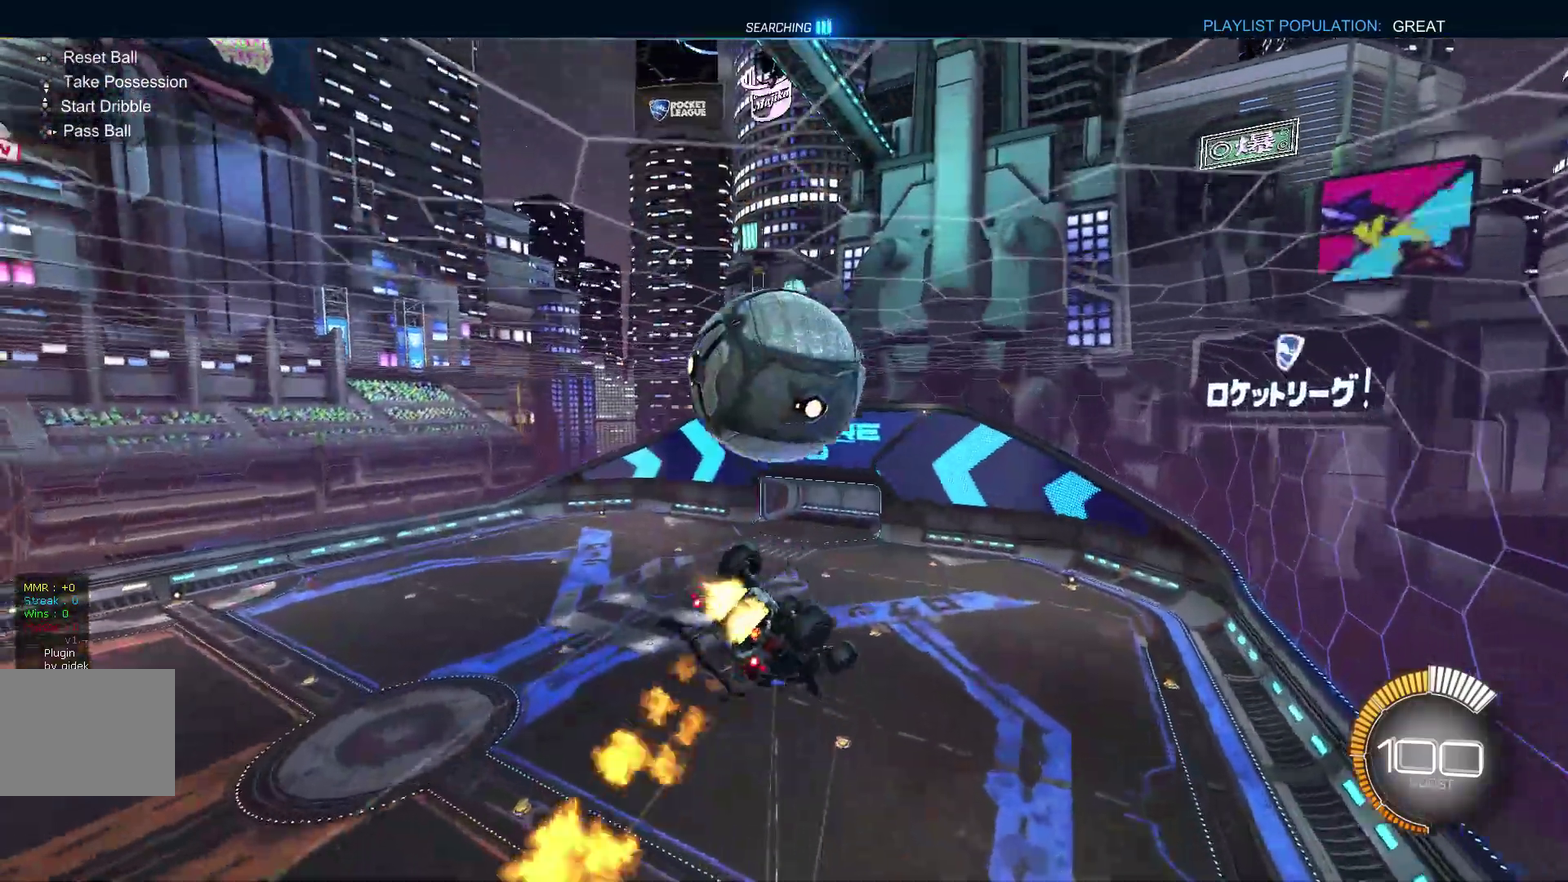
{"buttons": ["A", "B", "L1"], "left_stick": "up-left"}
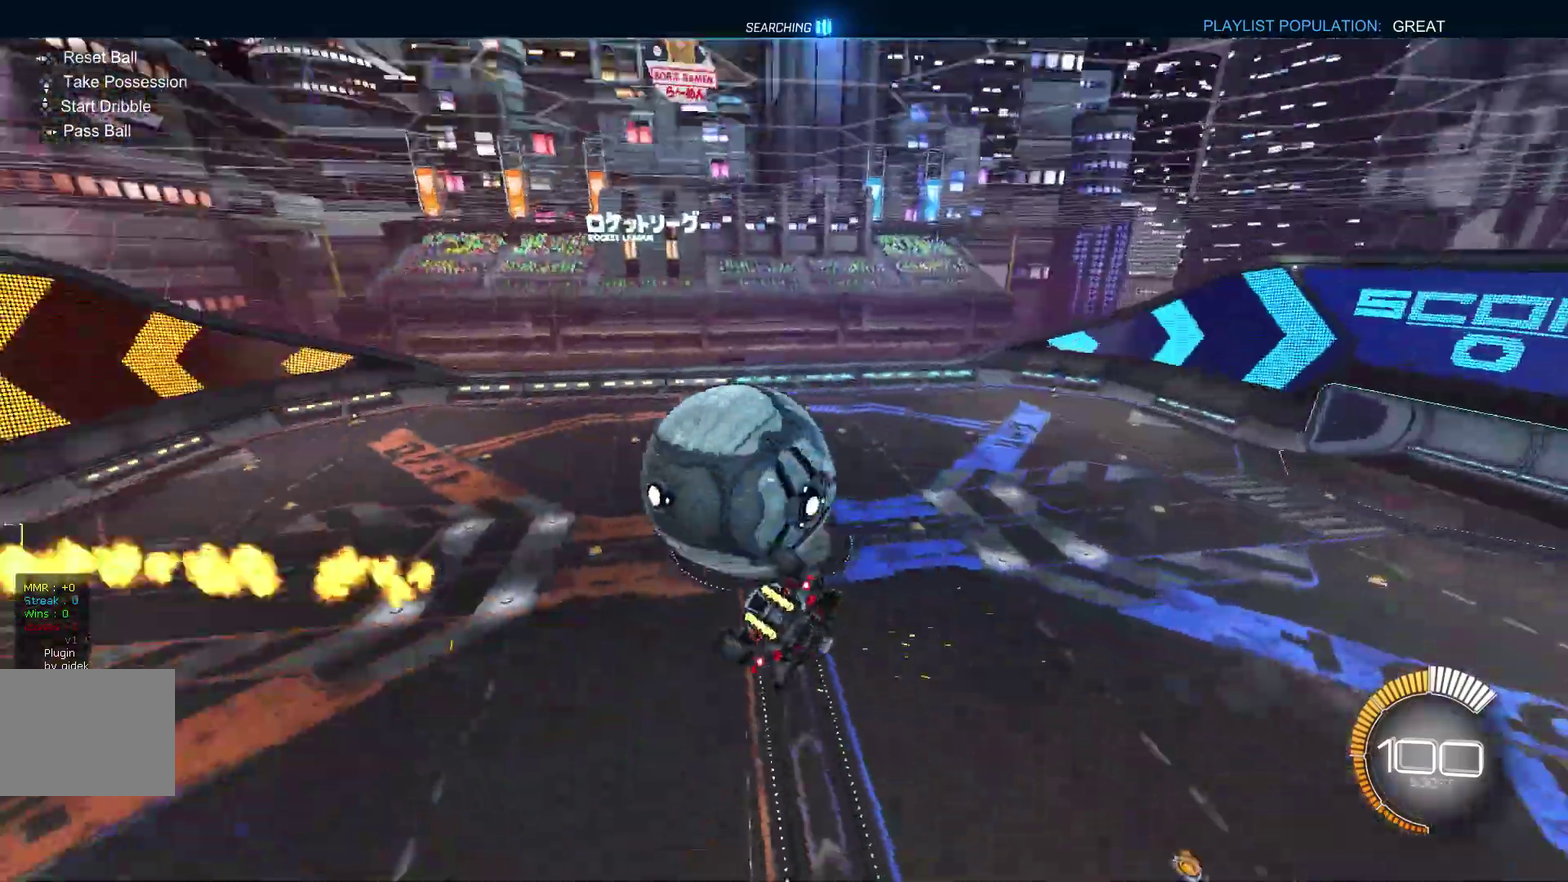
{"buttons": ["L1"], "left_stick": "up"}
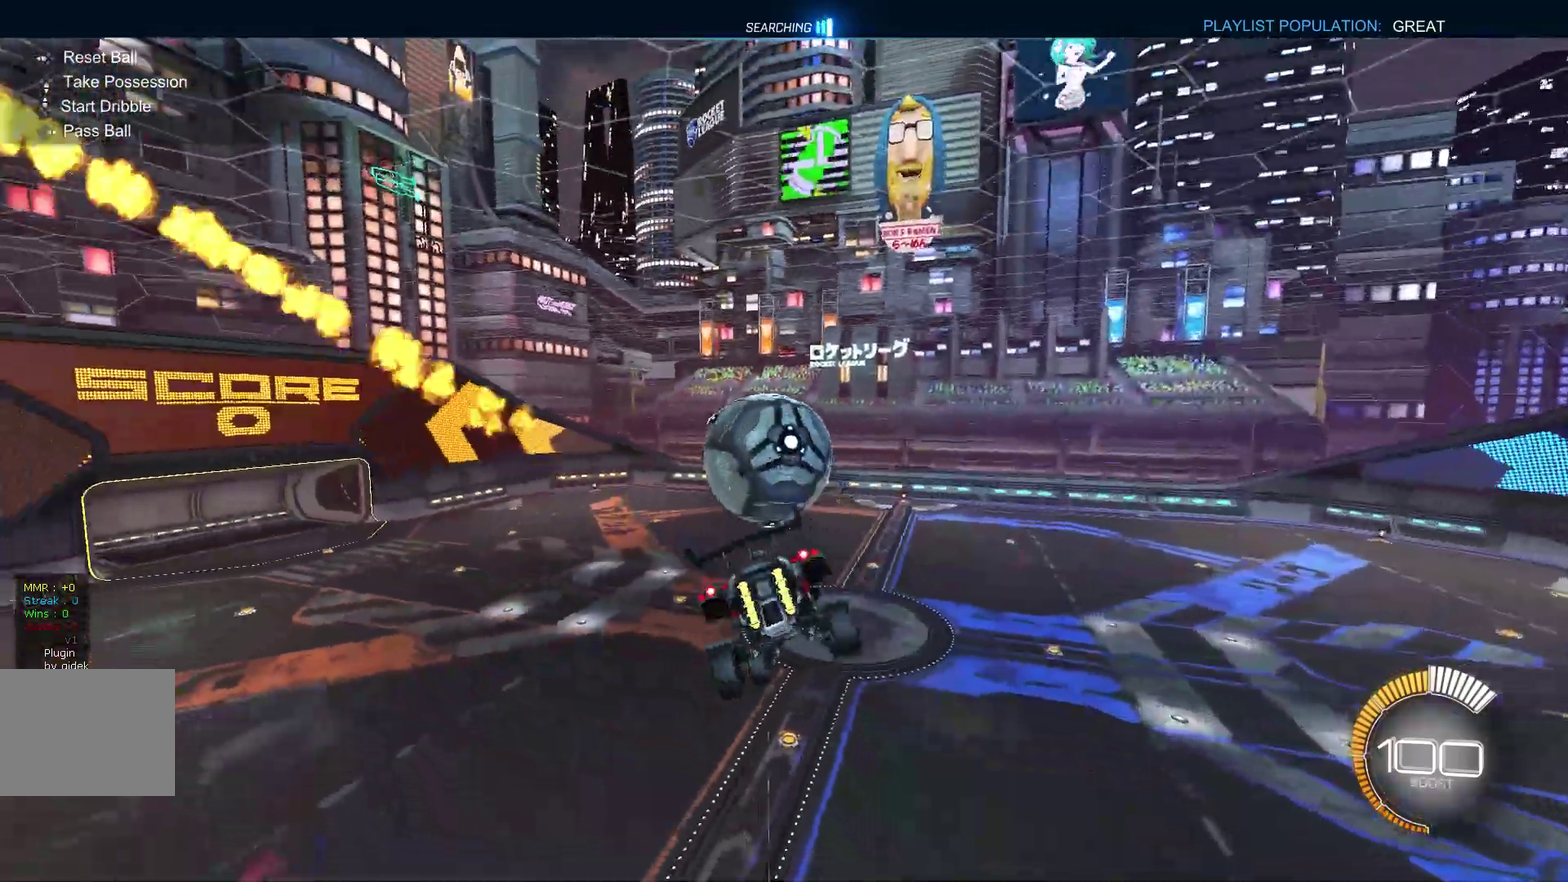
{"buttons": [], "left_stick": "center"}
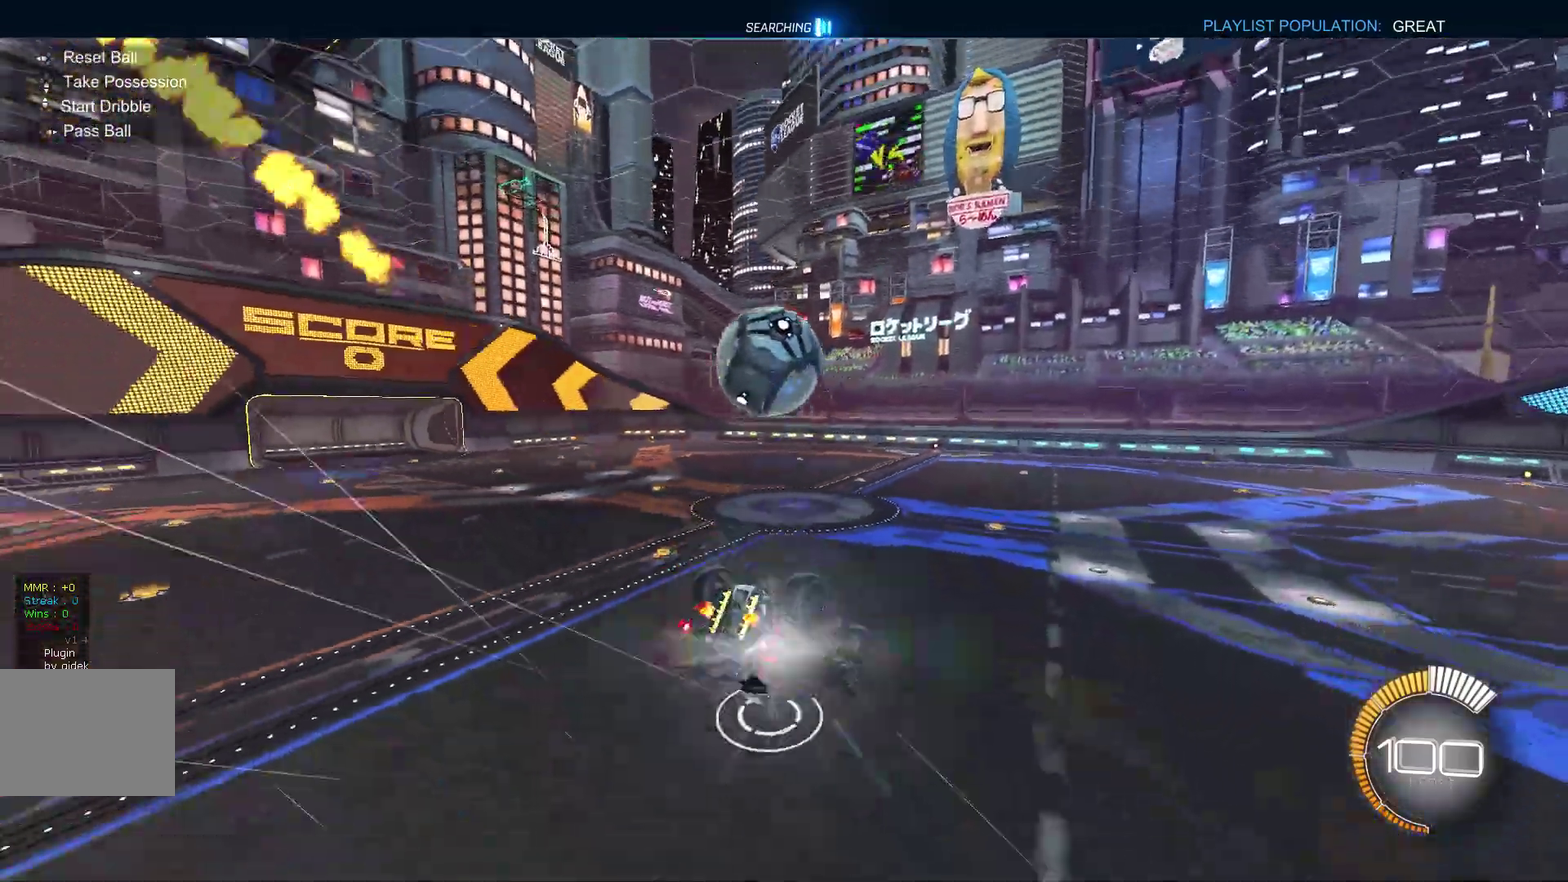
{"buttons": [], "left_stick": "down"}
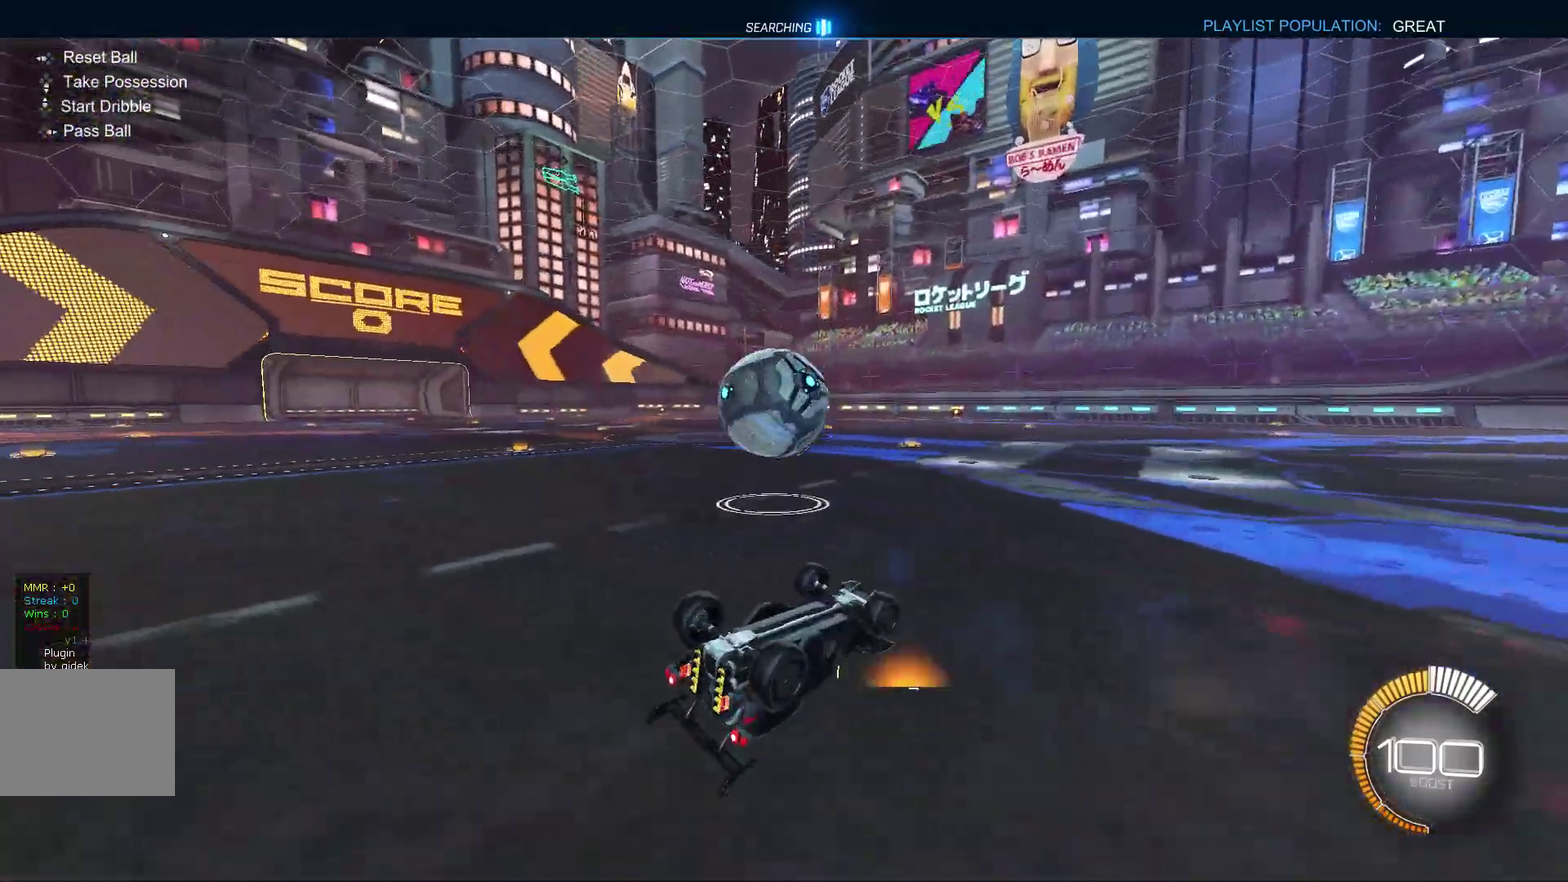
{"buttons": ["A", "B", "L1", "L2"], "left_stick": "center"}
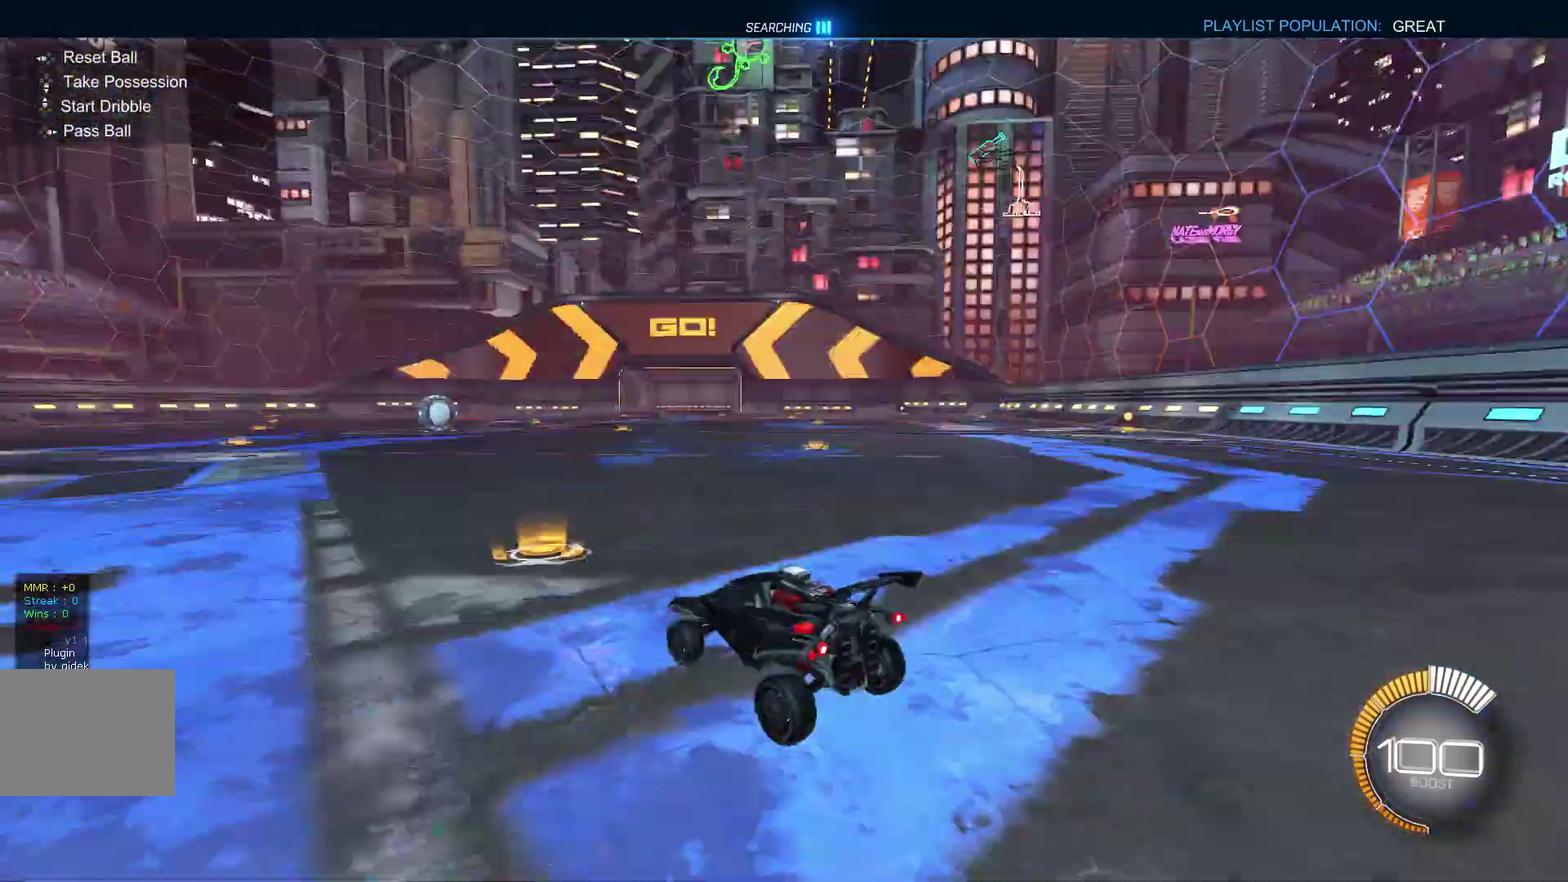
{"buttons": ["A", "B", "L1", "L2"], "left_stick": "center"}